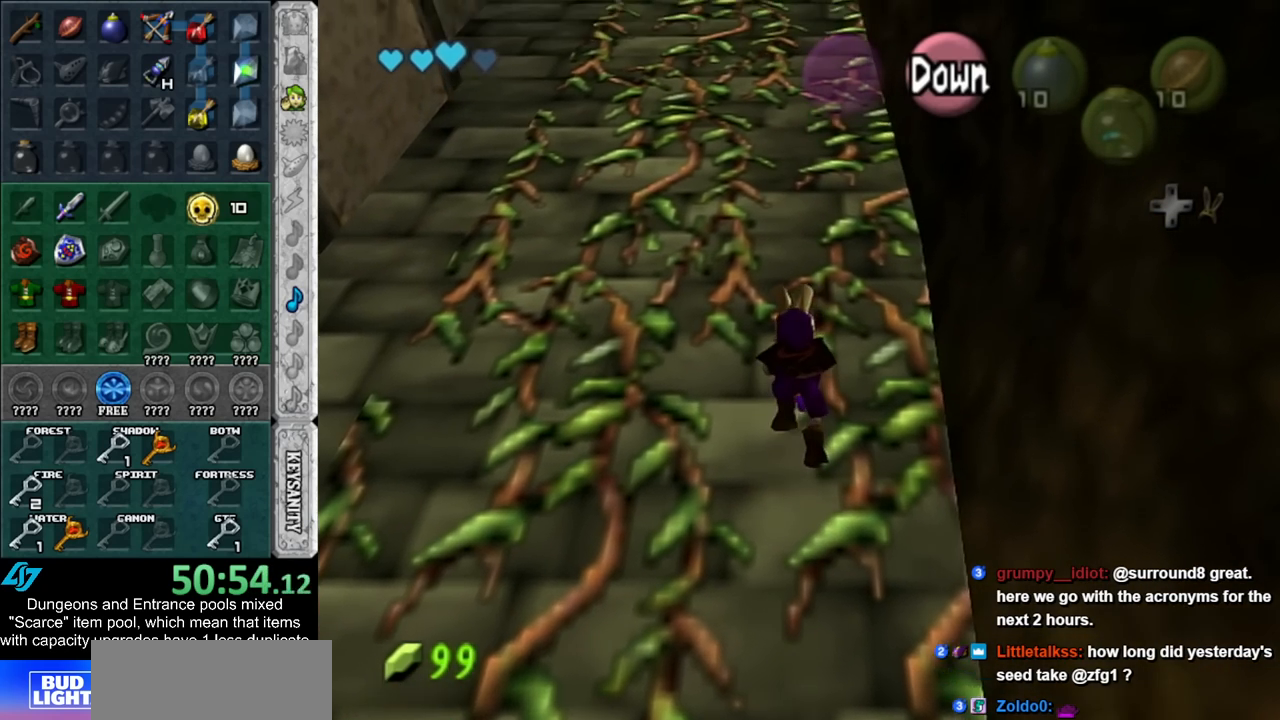
Gameplay with a controller (Nintendo layout); each line is a JSON object with the inputs held at the frame after it. "events" lists button and stick changes between this image and that frame as [ms after this image, input, new state], when the widget could be followed in between. Not read: L2 L3 R3.
{"buttons": [], "left_stick": "up", "right_stick": "center", "events": []}
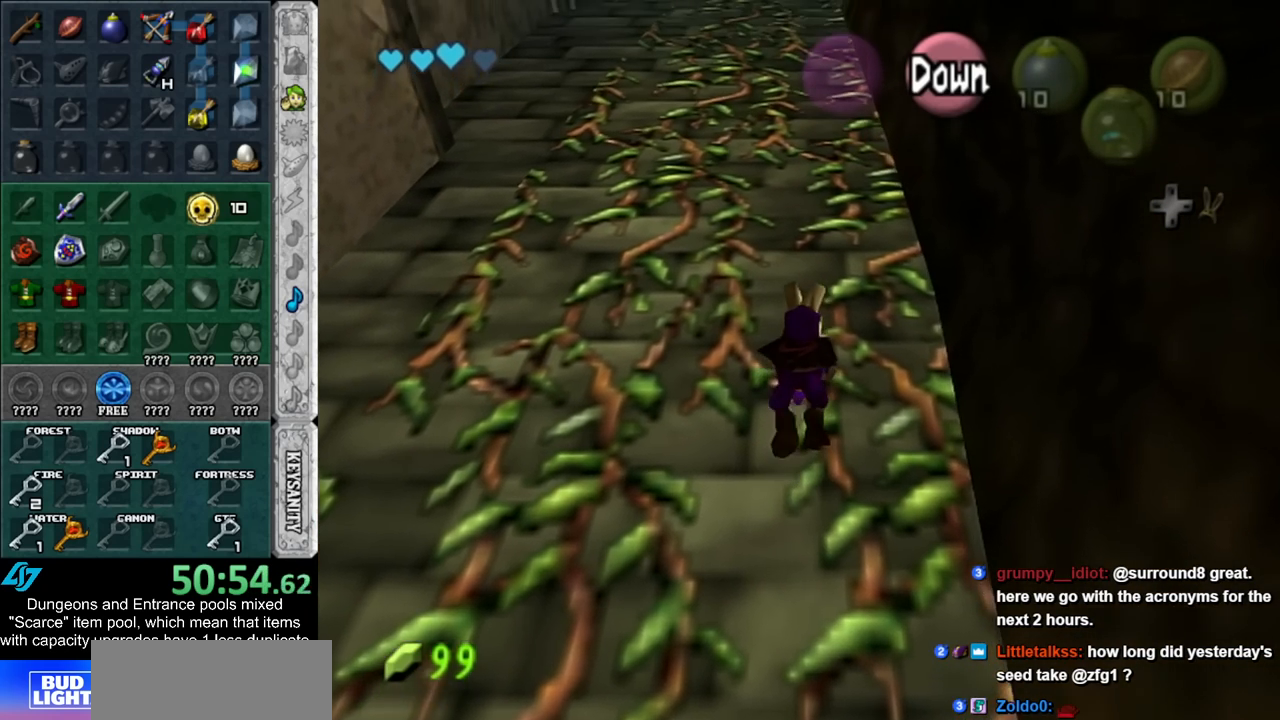
{"buttons": [], "left_stick": "up", "right_stick": "center", "events": []}
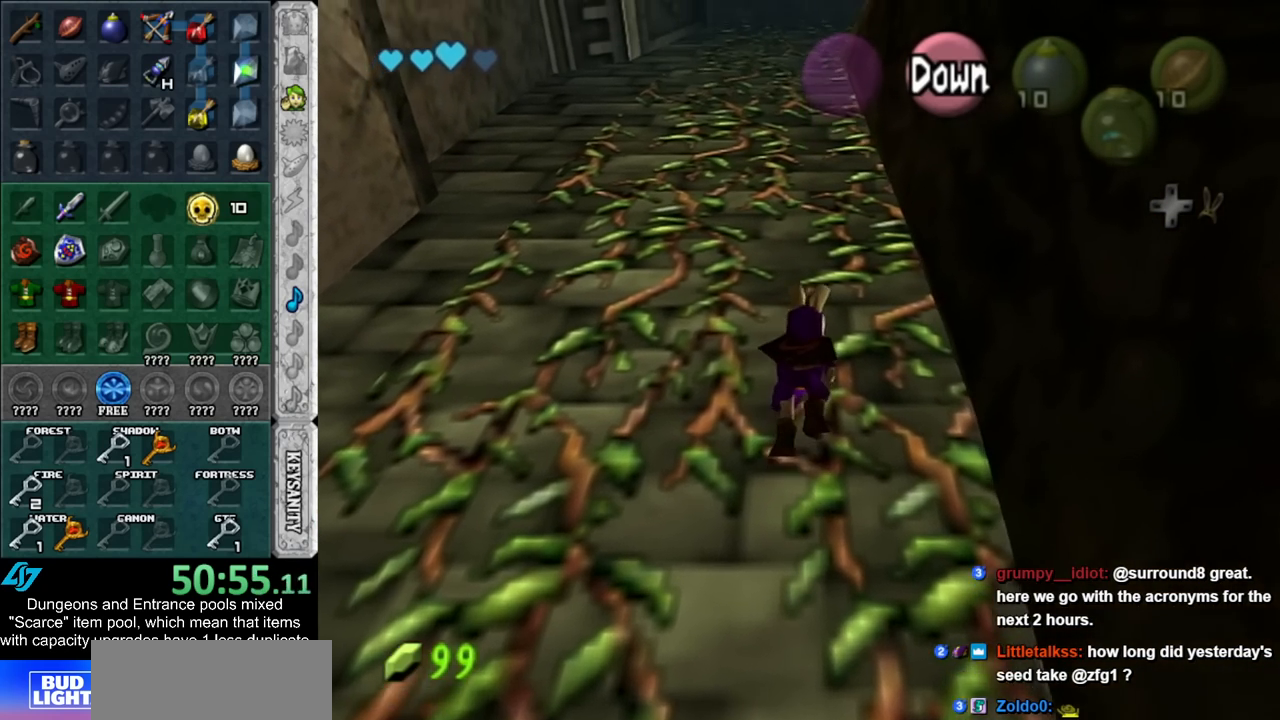
{"buttons": [], "left_stick": "up", "right_stick": "center", "events": []}
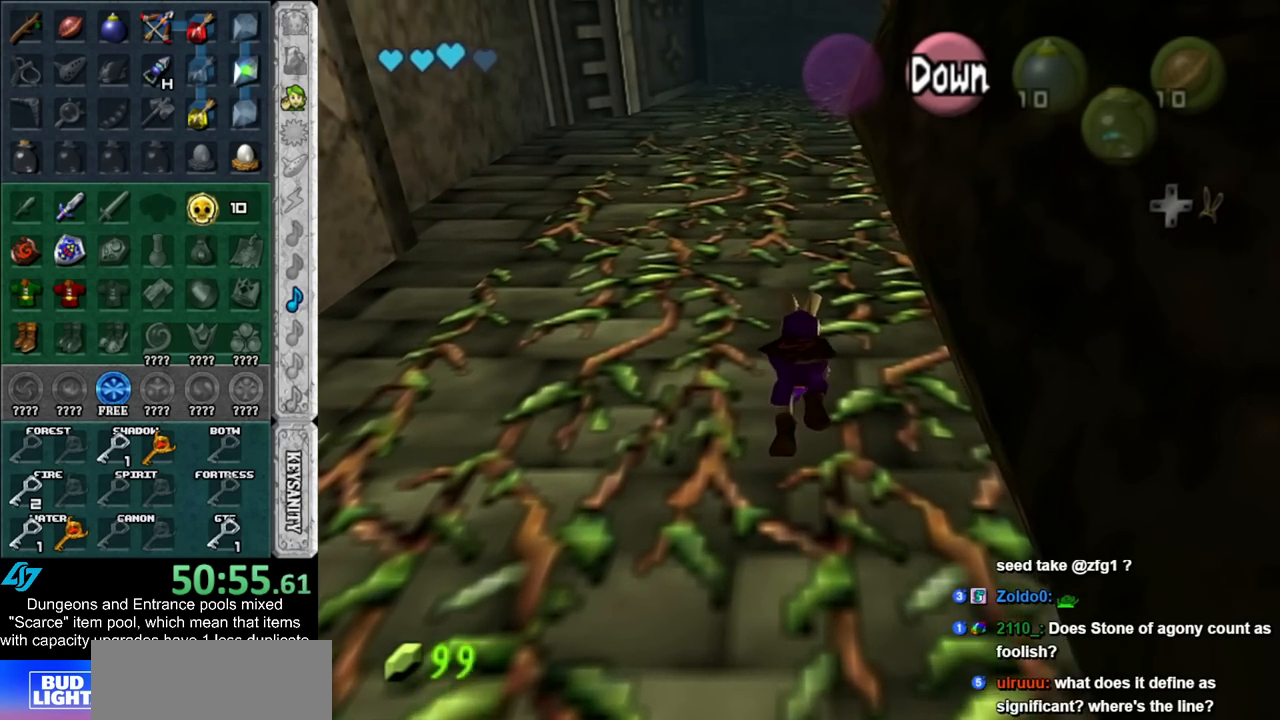
{"buttons": [], "left_stick": "up", "right_stick": "center", "events": []}
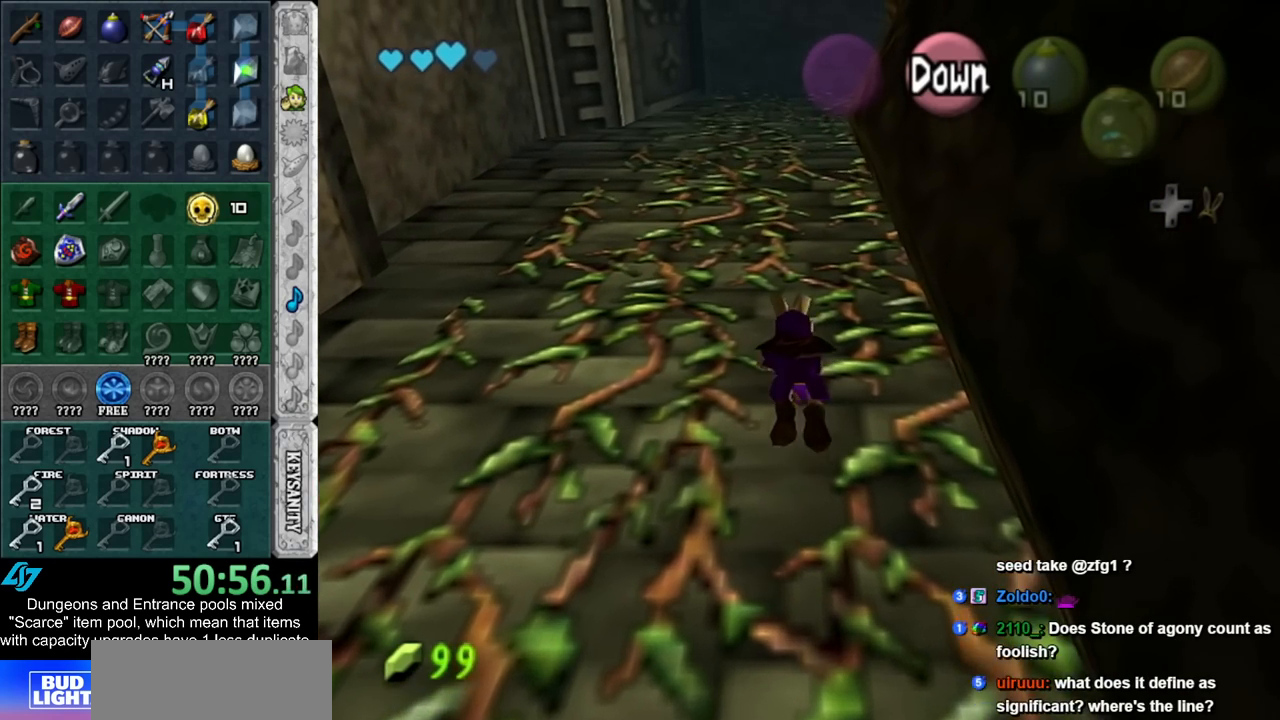
{"buttons": [], "left_stick": "up", "right_stick": "center", "events": []}
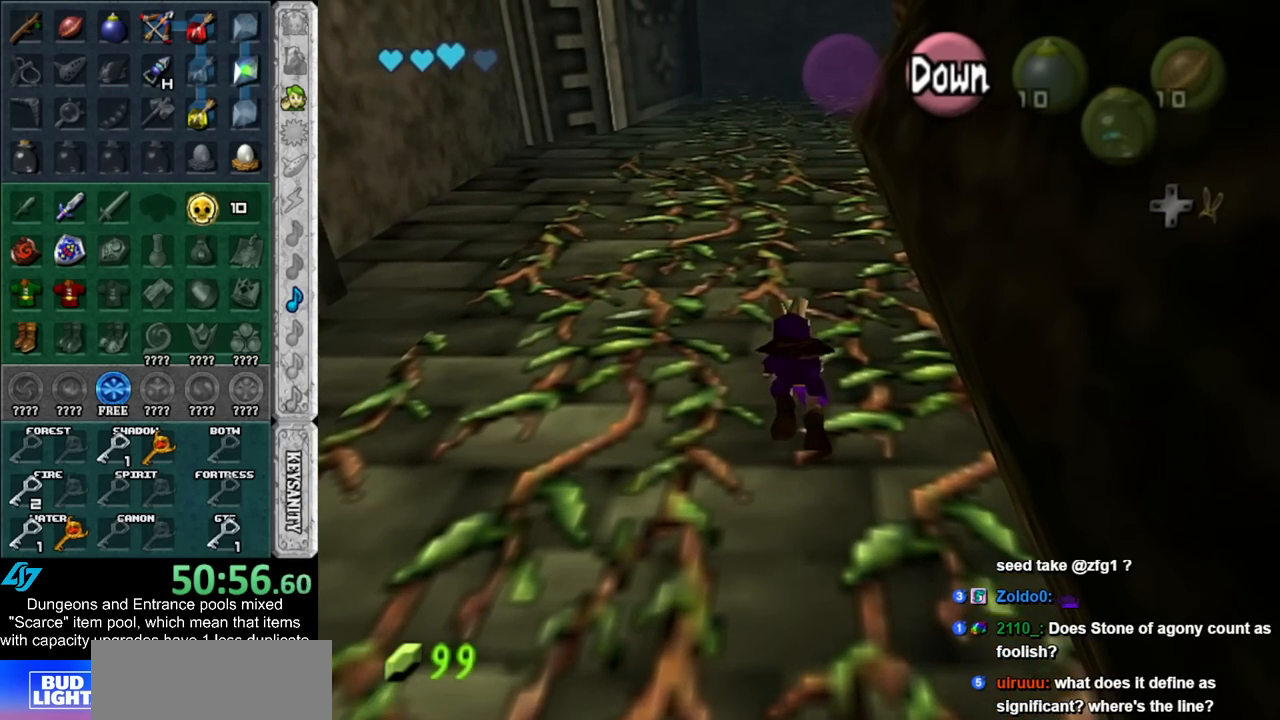
{"buttons": [], "left_stick": "up", "right_stick": "center", "events": []}
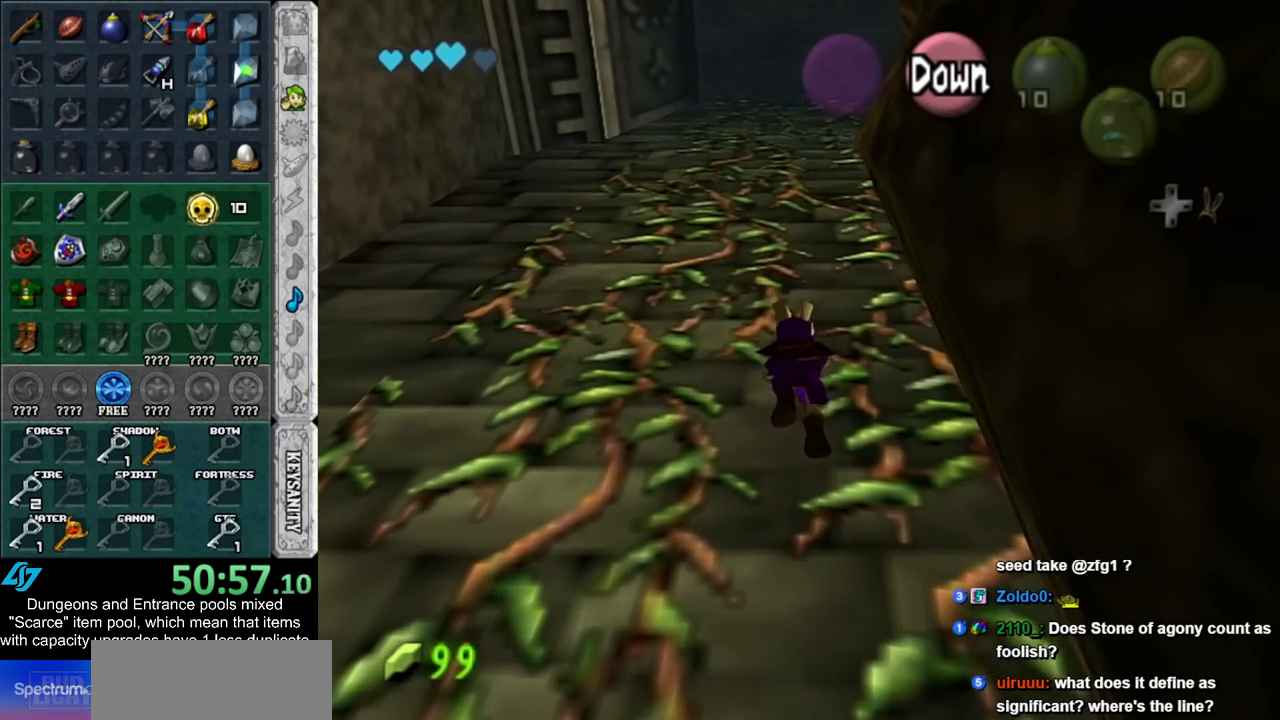
{"buttons": [], "left_stick": "up", "right_stick": "center", "events": []}
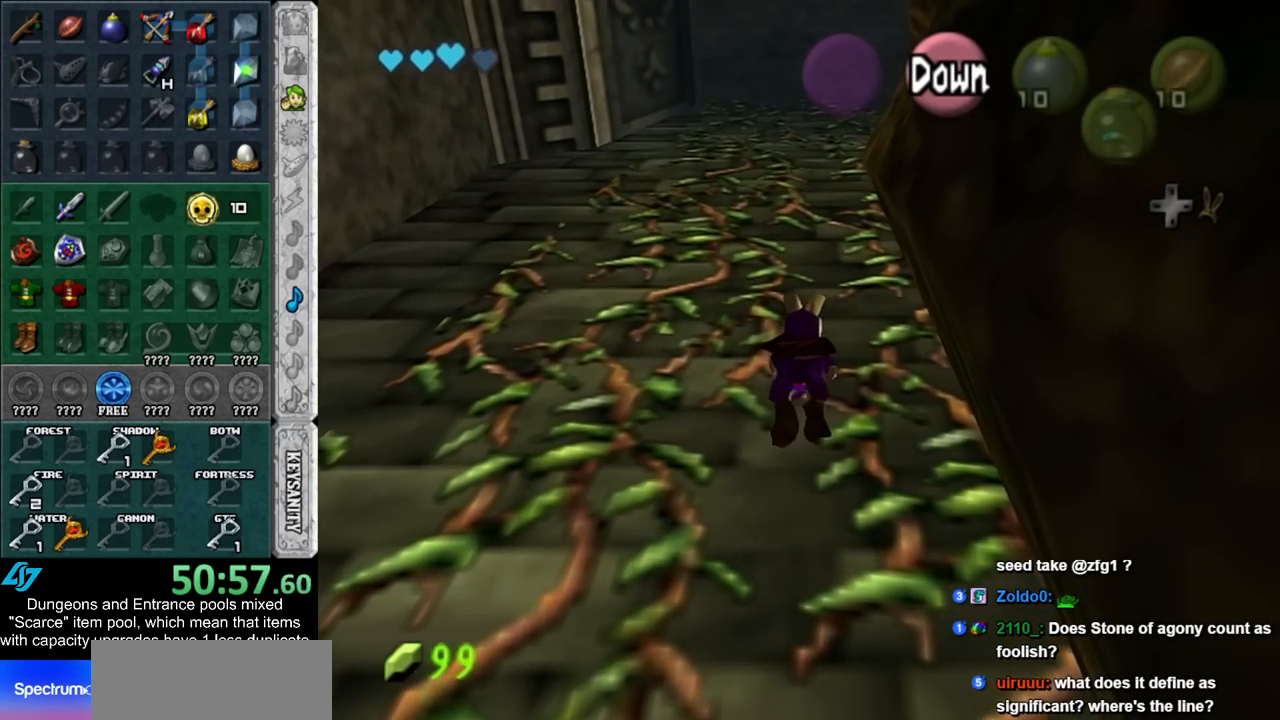
{"buttons": [], "left_stick": "up", "right_stick": "center", "events": []}
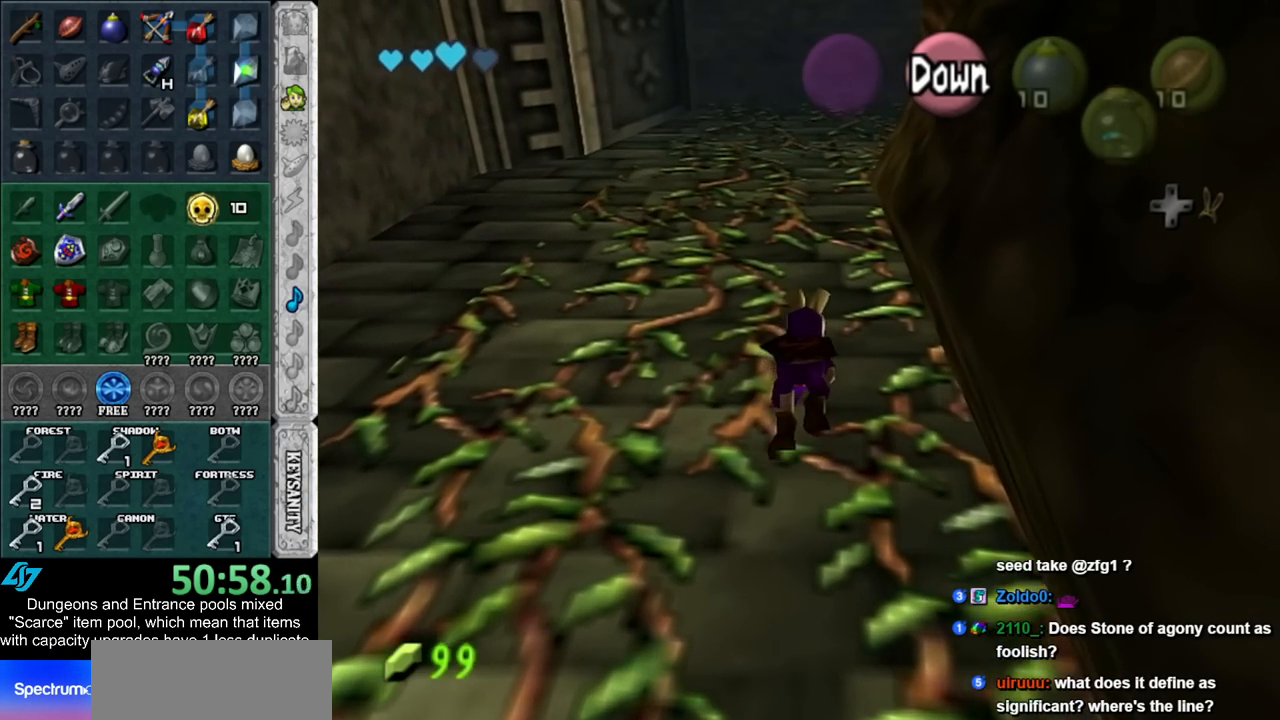
{"buttons": [], "left_stick": "up", "right_stick": "center", "events": []}
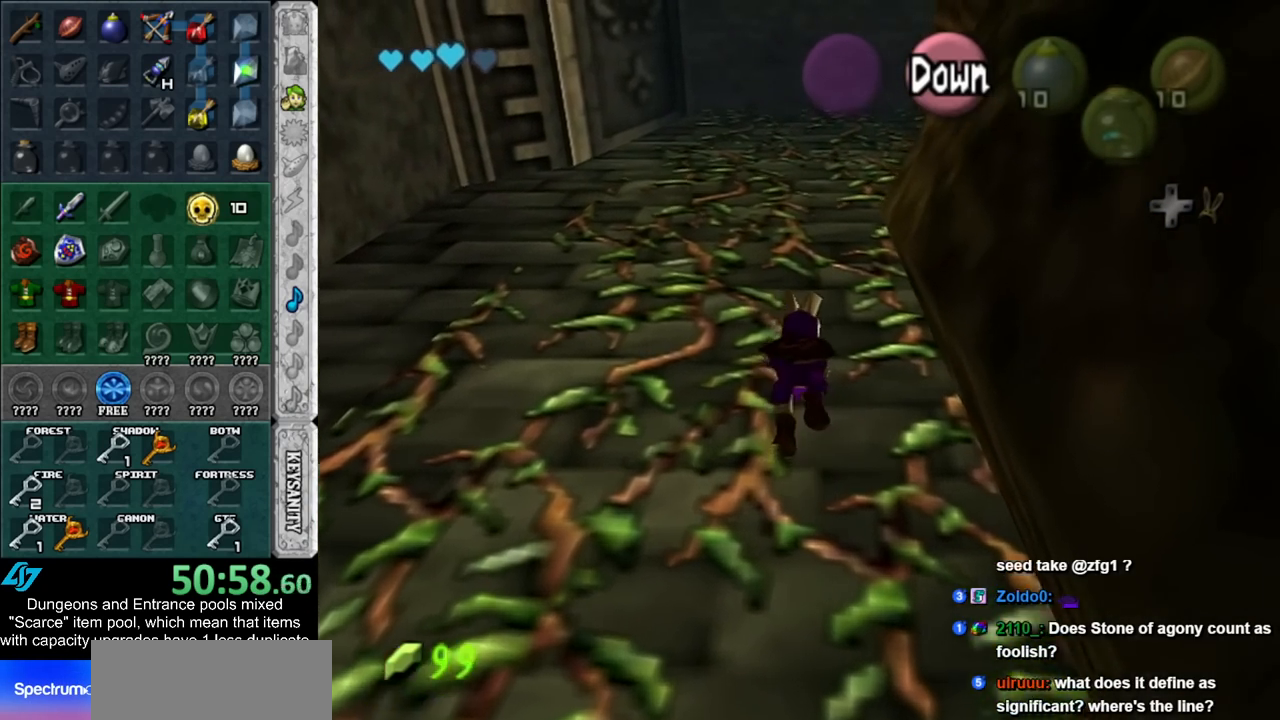
{"buttons": [], "left_stick": "up", "right_stick": "center", "events": []}
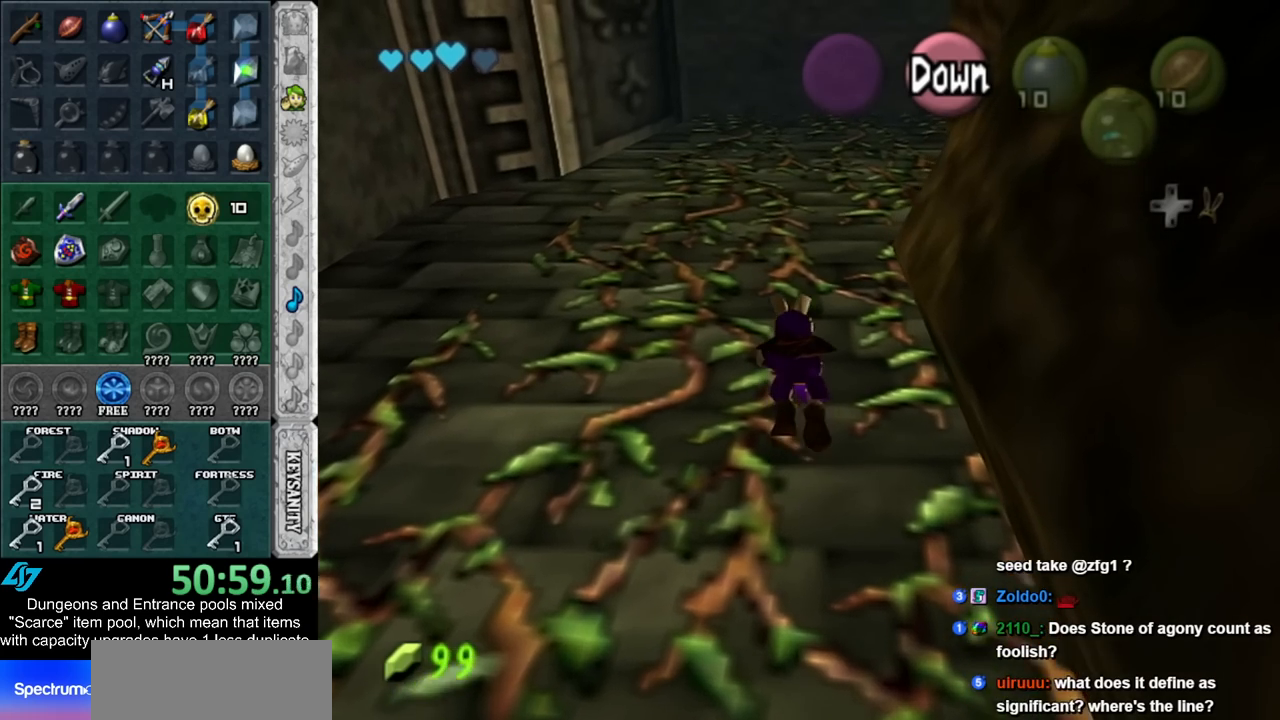
{"buttons": [], "left_stick": "up", "right_stick": "center", "events": []}
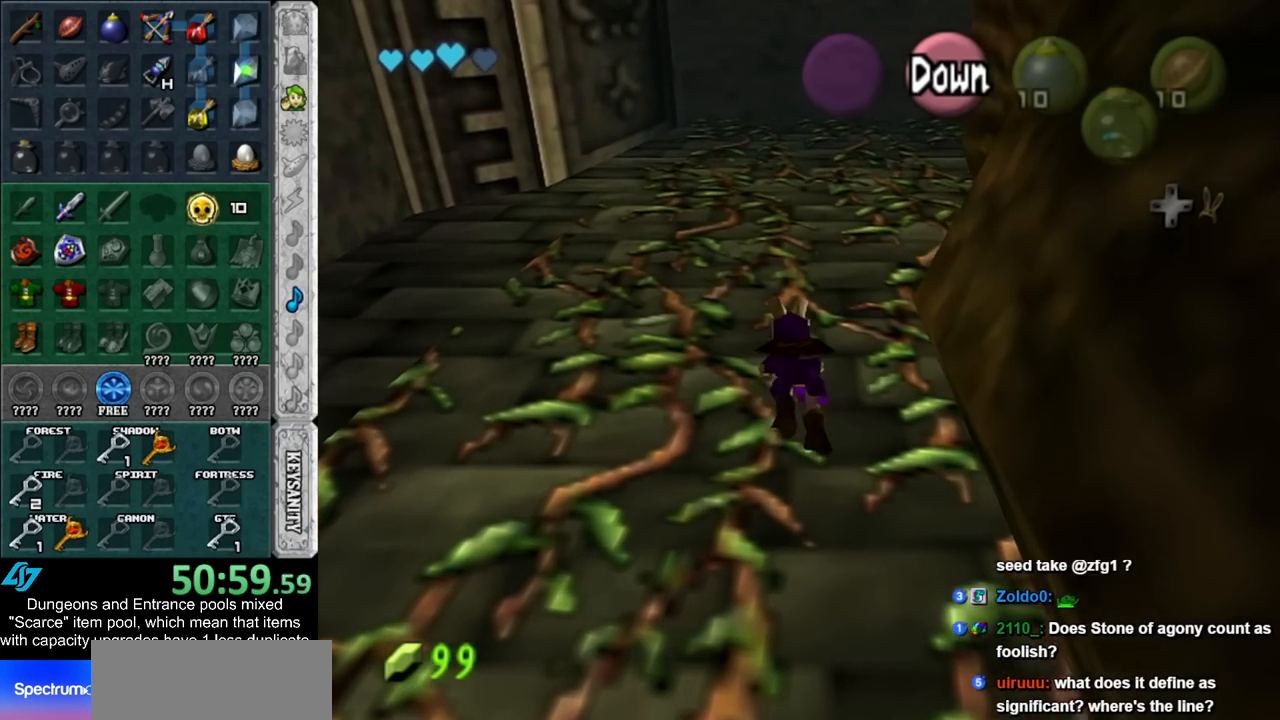
{"buttons": [], "left_stick": "up", "right_stick": "center", "events": []}
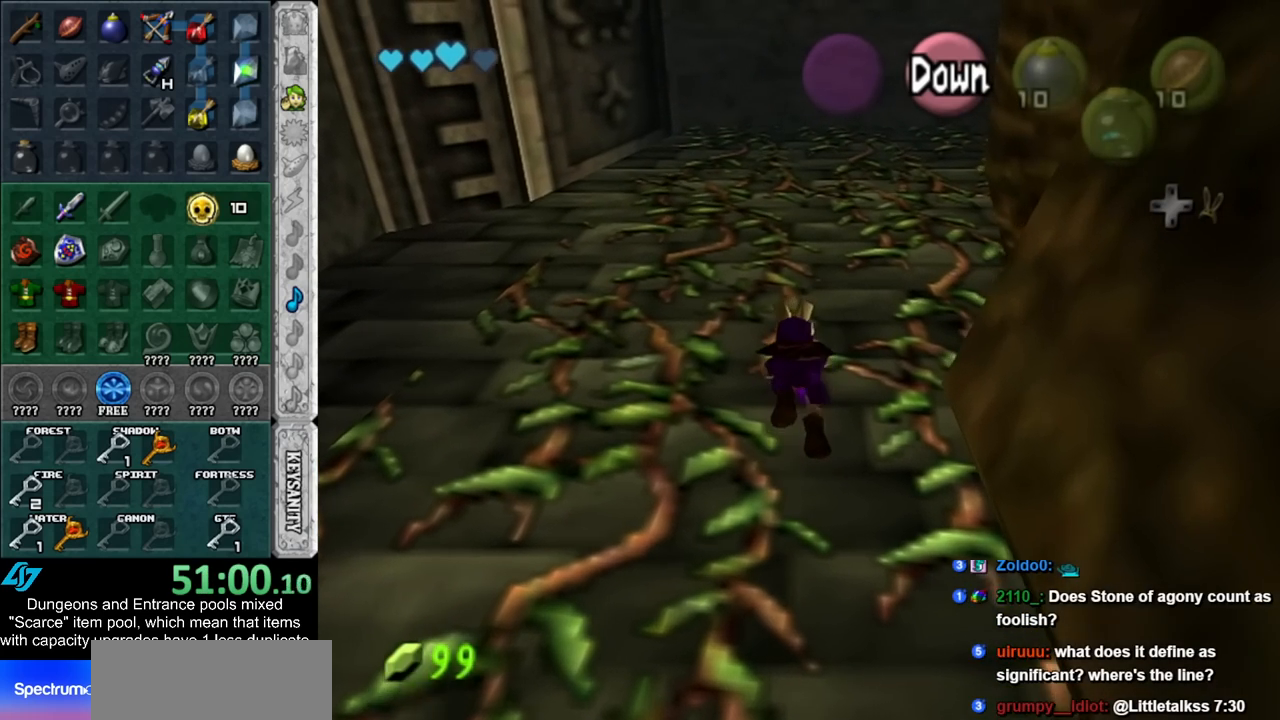
{"buttons": [], "left_stick": "up-right", "right_stick": "center", "events": [[417, "left_stick", "up-right"]]}
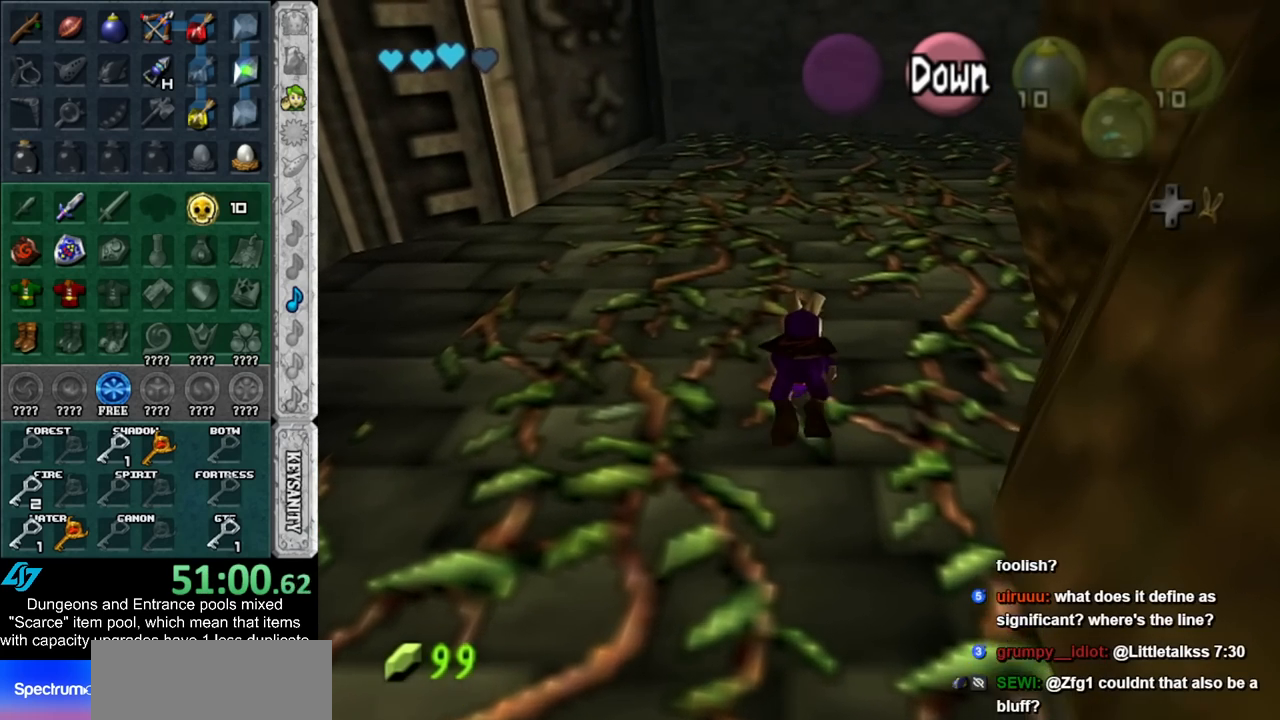
{"buttons": [], "left_stick": "right", "right_stick": "center", "events": [[50, "left_stick", "right"]]}
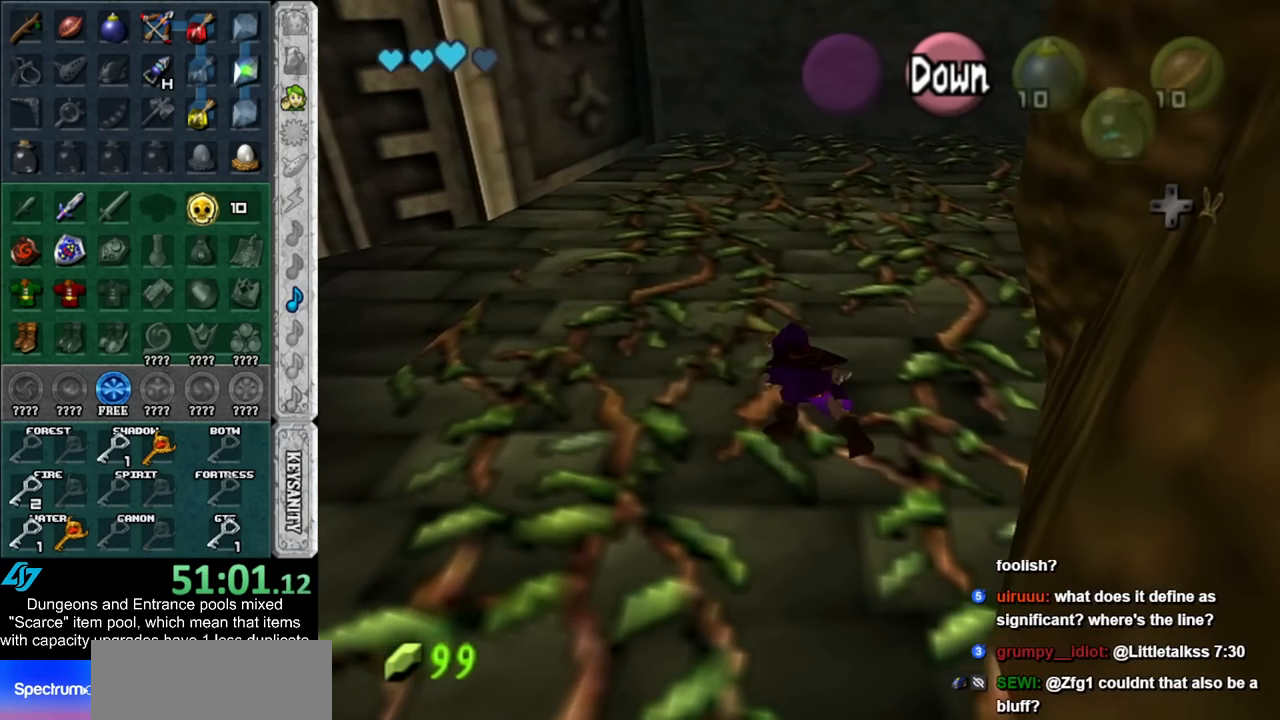
{"buttons": [], "left_stick": "right", "right_stick": "center", "events": []}
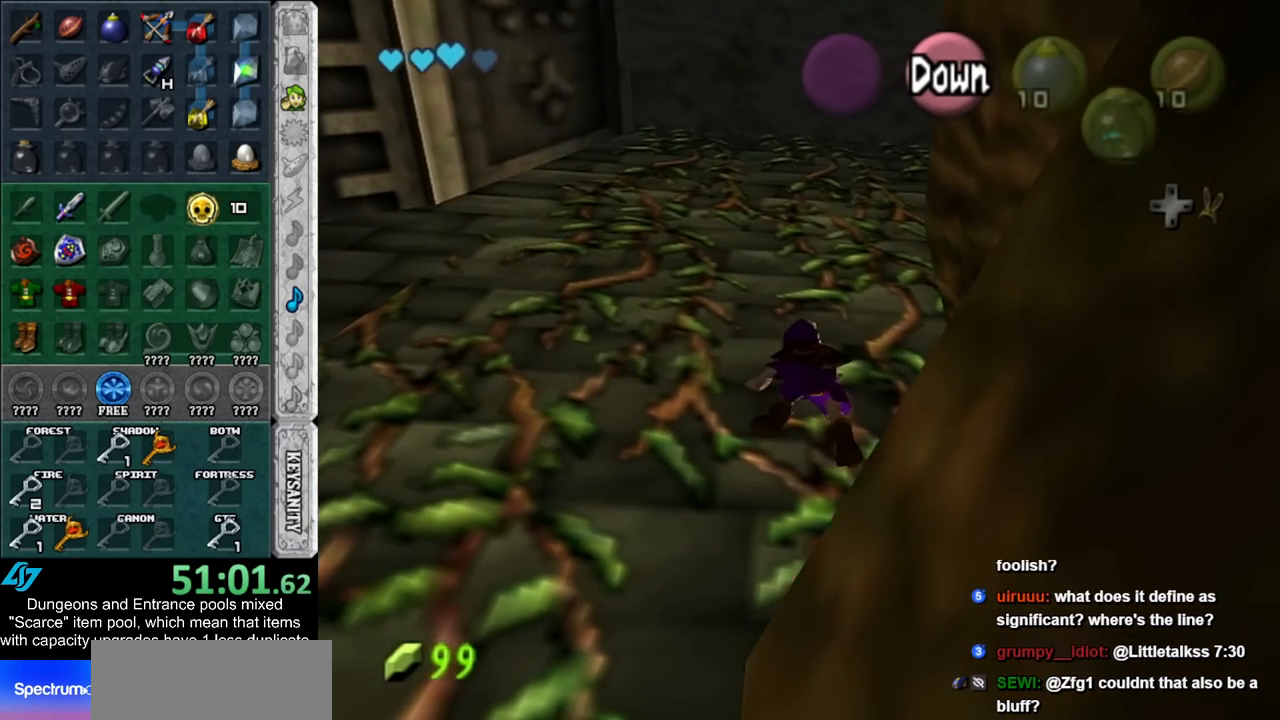
{"buttons": [], "left_stick": "up", "right_stick": "center", "events": [[300, "left_stick", "up-right"], [417, "left_stick", "up"]]}
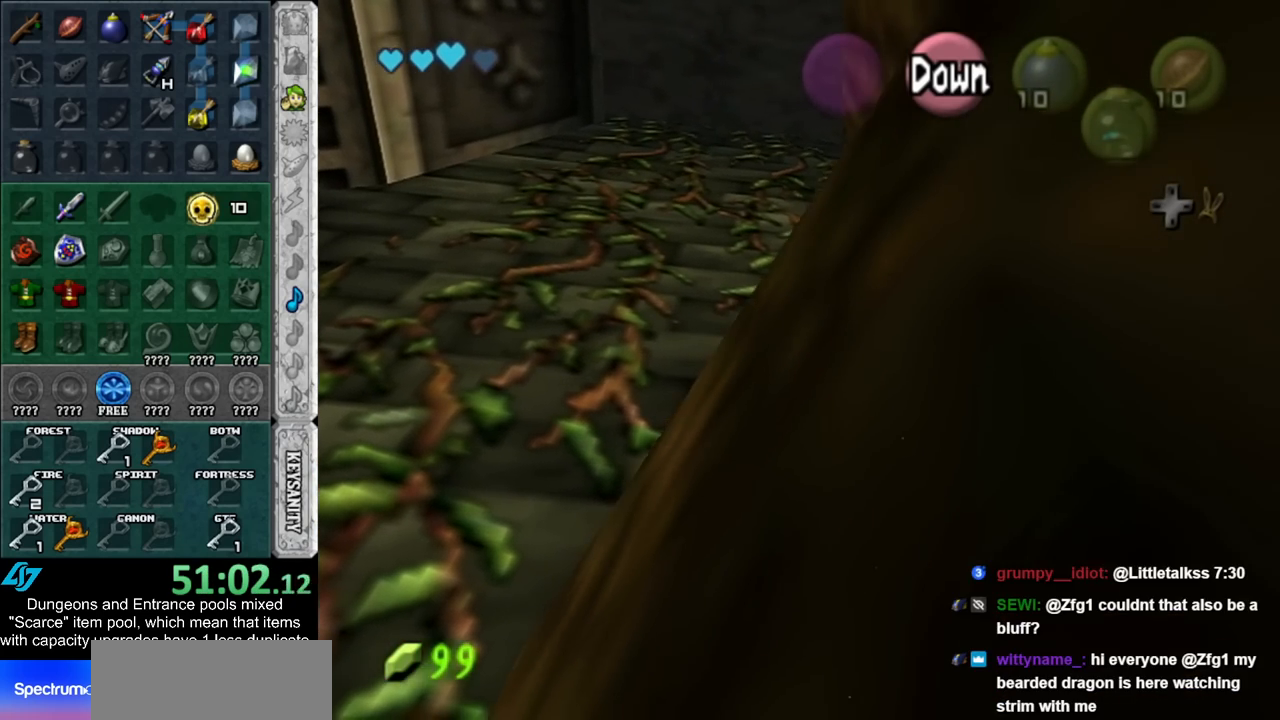
{"buttons": [], "left_stick": "right", "right_stick": "center", "events": [[417, "left_stick", "right"]]}
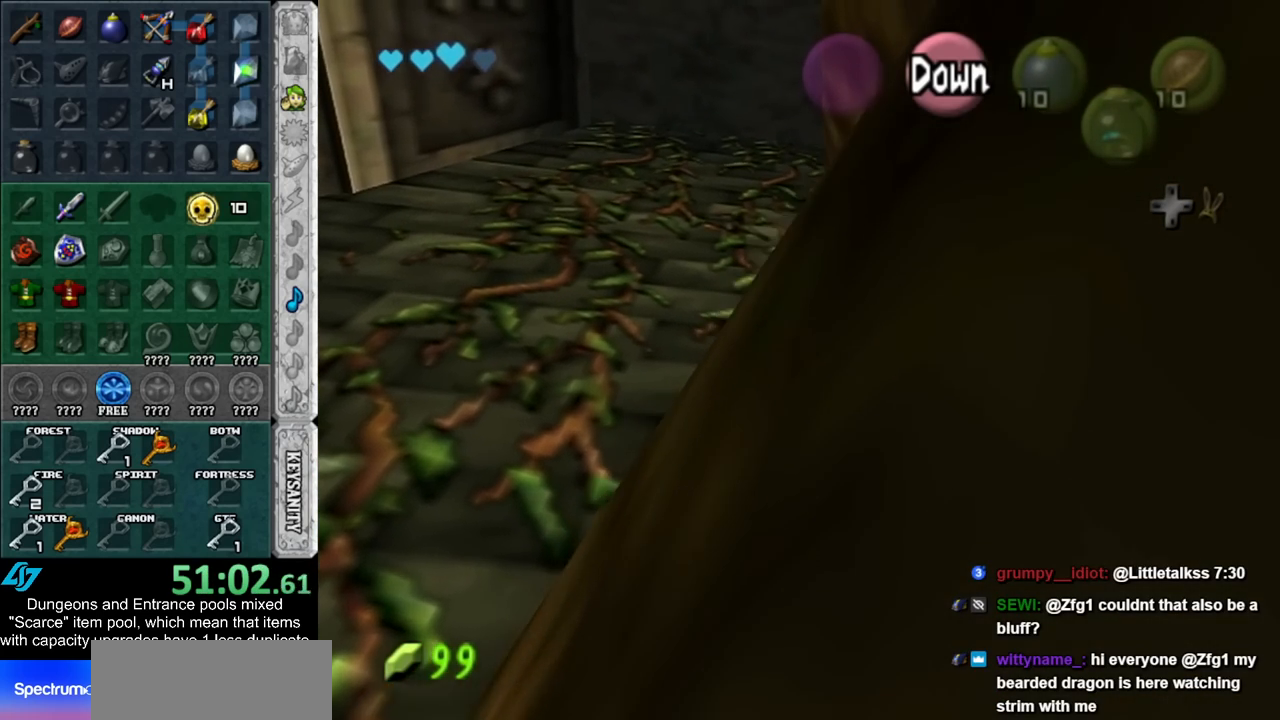
{"buttons": [], "left_stick": "right", "right_stick": "center", "events": []}
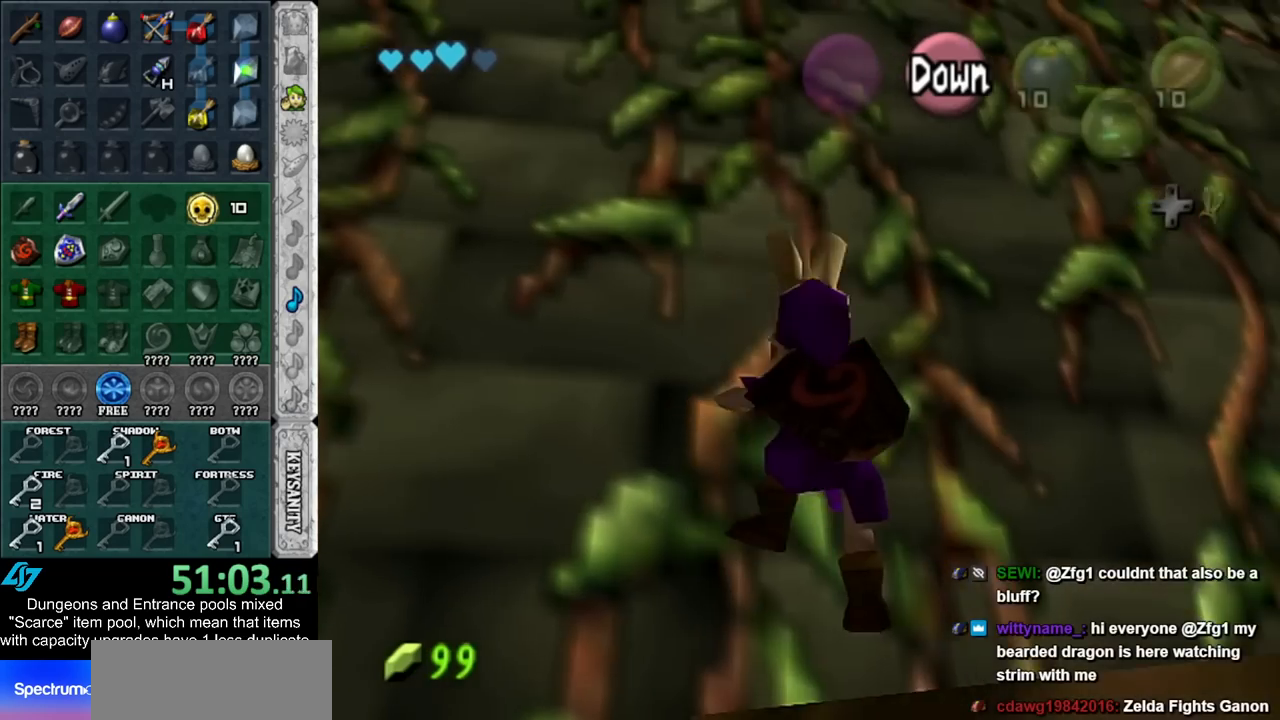
{"buttons": ["L1"], "left_stick": "center", "right_stick": "center", "events": [[300, "L1", "down"], [317, "left_stick", "center"], [350, "A", "down"], [450, "A", "up"]]}
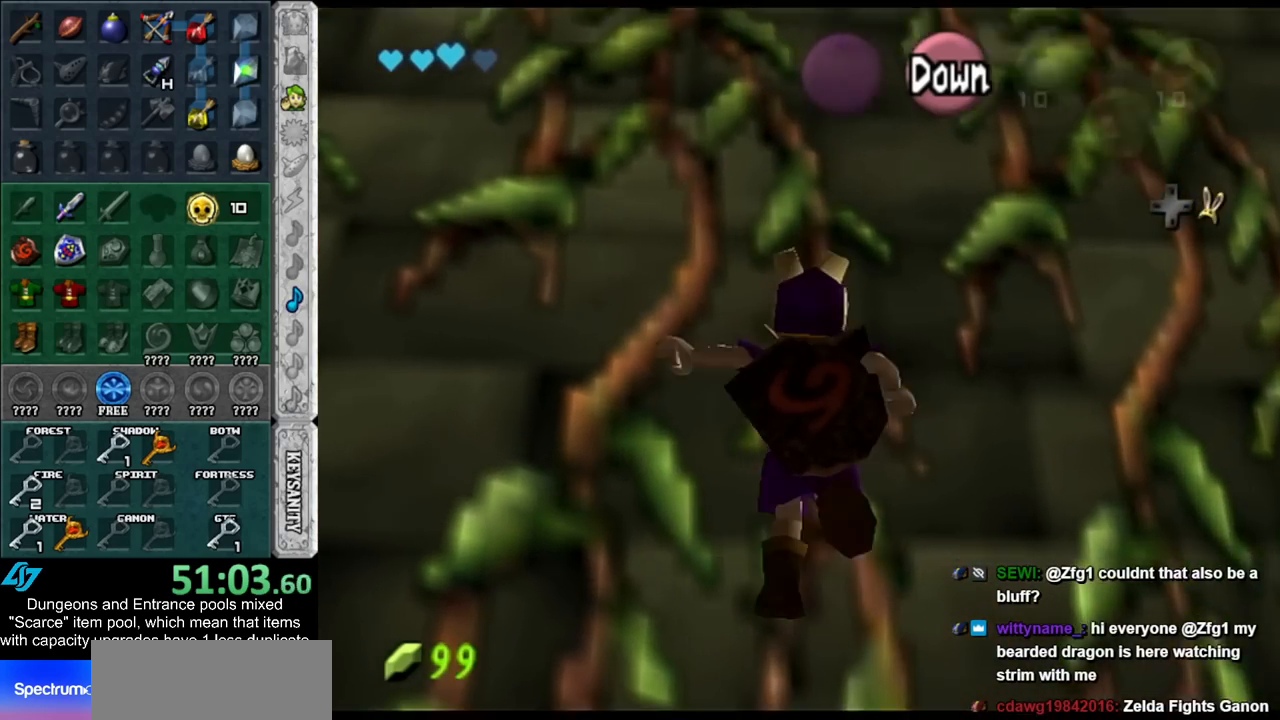
{"buttons": ["L1"], "left_stick": "center", "right_stick": "center", "events": [[50, "L1", "up"], [267, "left_stick", "down"], [350, "L1", "down"], [383, "left_stick", "center"]]}
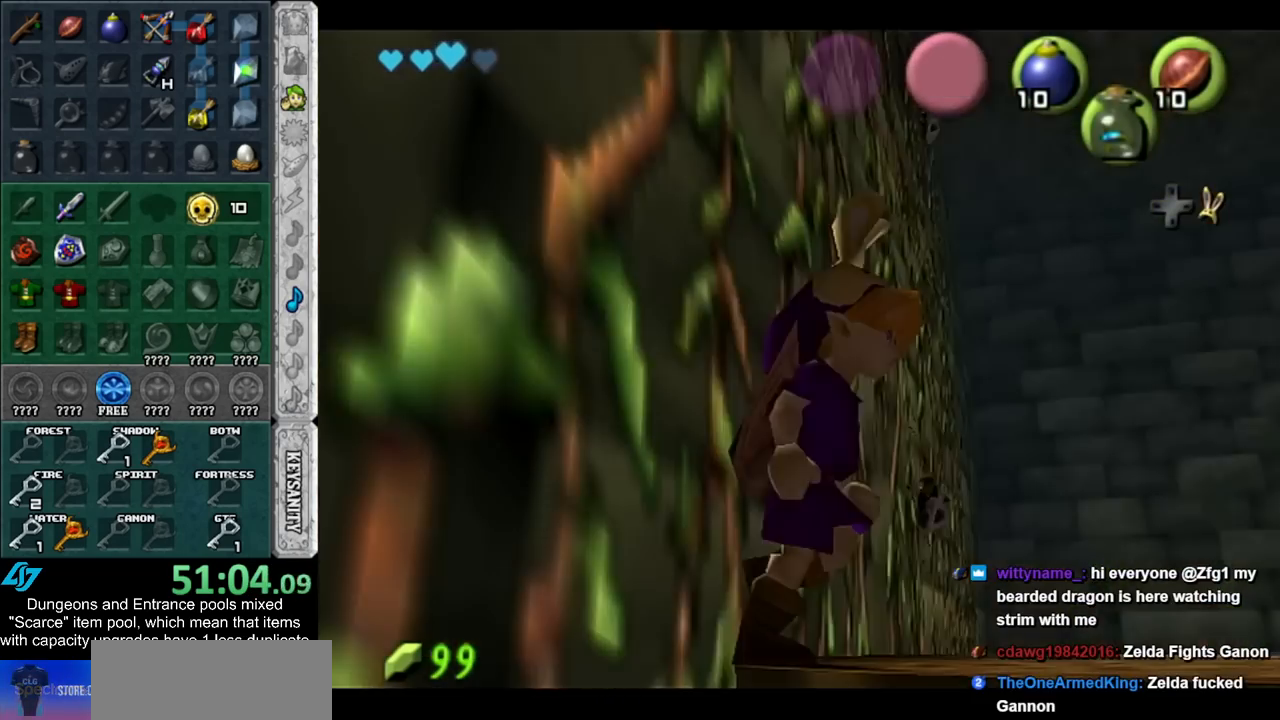
{"buttons": [], "left_stick": "up", "right_stick": "center", "events": [[50, "L1", "up"], [300, "left_stick", "up"]]}
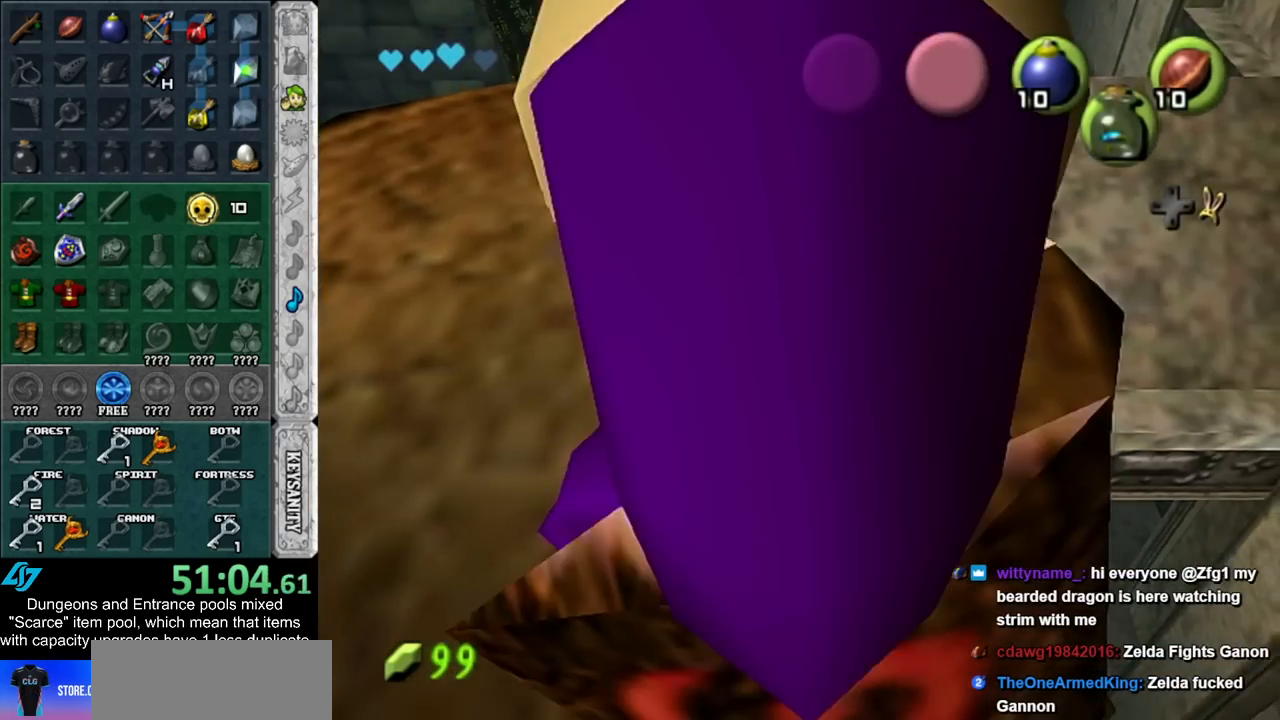
{"buttons": [], "left_stick": "center", "right_stick": "center", "events": [[200, "left_stick", "center"]]}
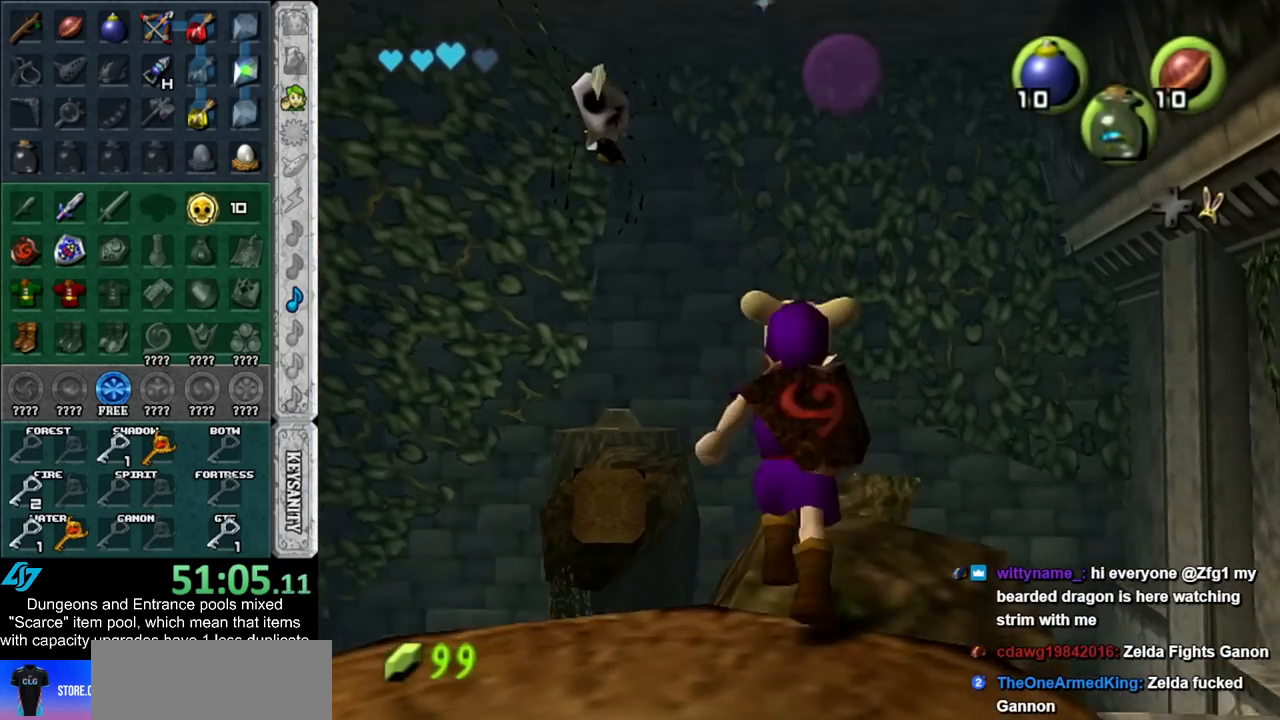
{"buttons": [], "left_stick": "up", "right_stick": "center", "events": [[133, "left_stick", "up-right"], [350, "left_stick", "up"]]}
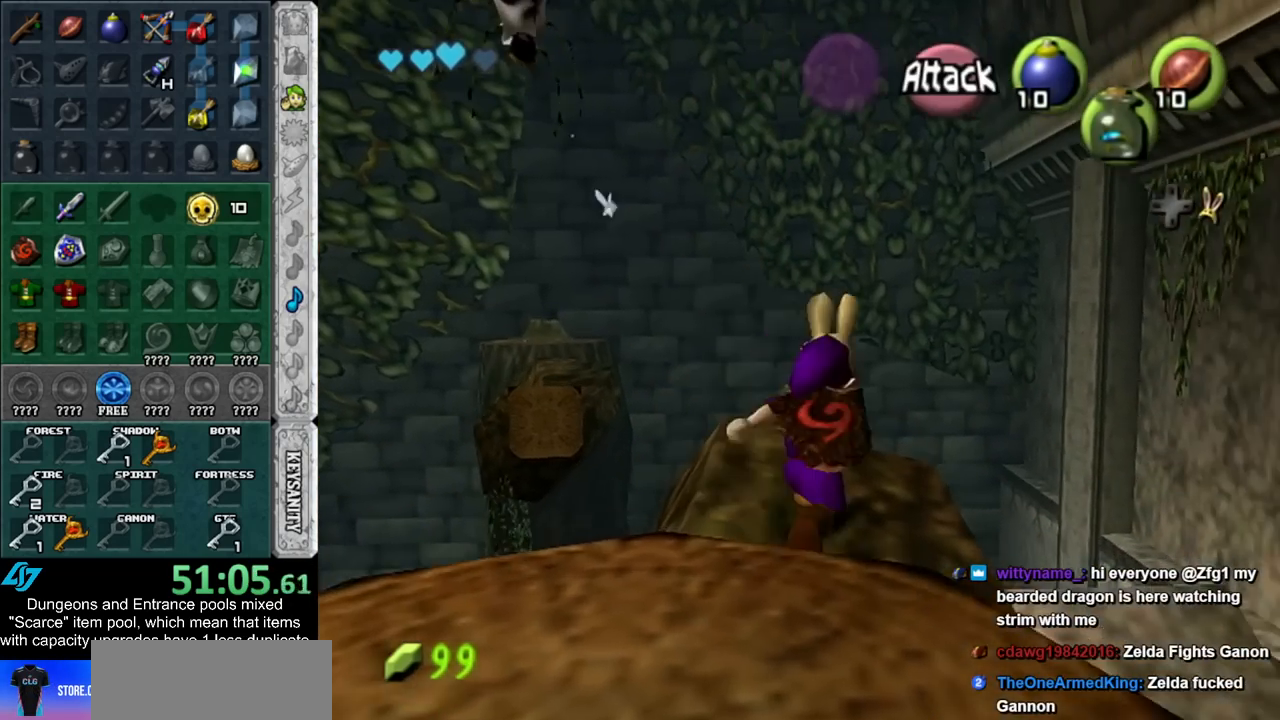
{"buttons": ["X"], "left_stick": "up-left", "right_stick": "center", "events": [[267, "left_stick", "up-left"], [350, "X", "down"]]}
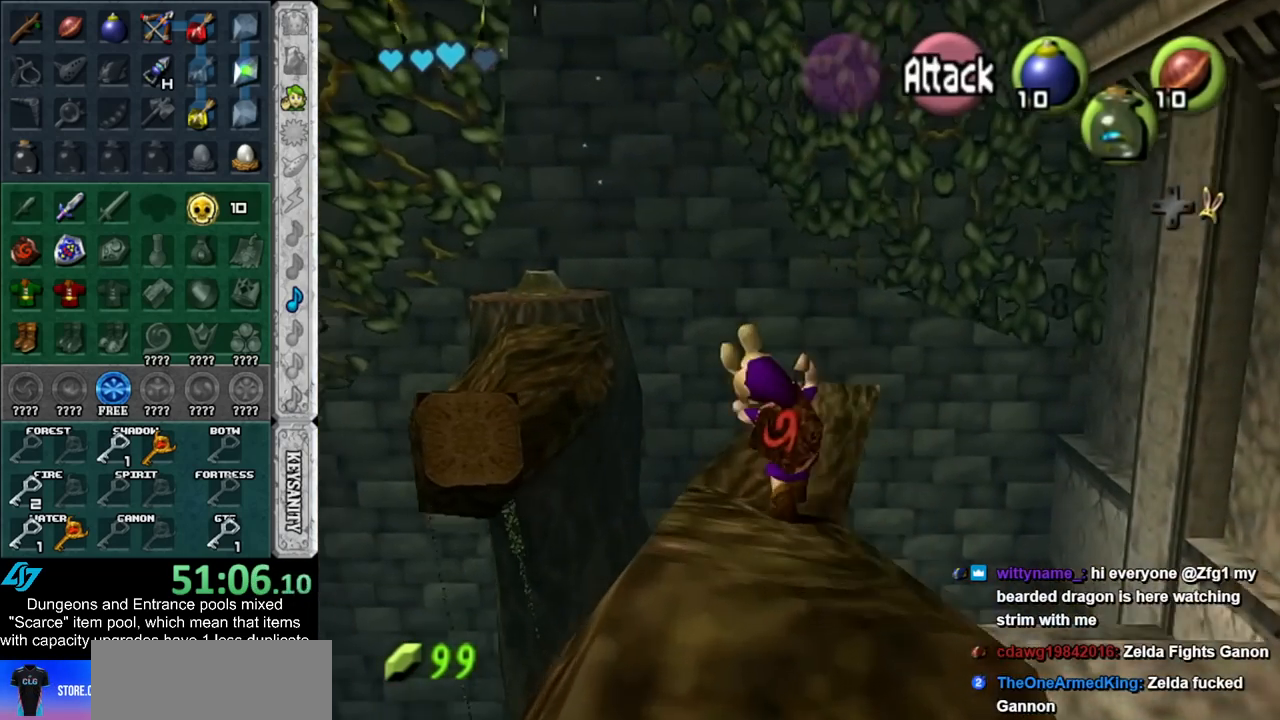
{"buttons": [], "left_stick": "up-right", "right_stick": "center", "events": [[17, "X", "up"], [17, "left_stick", "center"], [483, "left_stick", "up-right"]]}
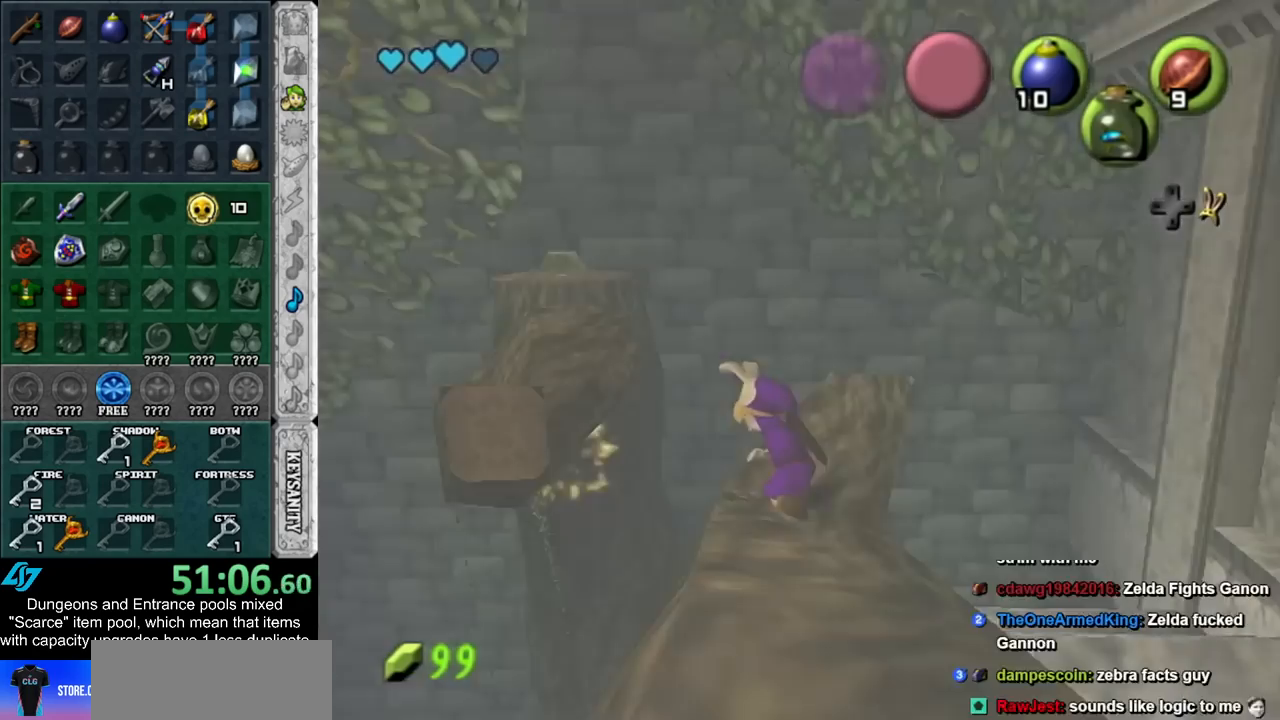
{"buttons": [], "left_stick": "up-left", "right_stick": "center", "events": [[50, "left_stick", "up"], [167, "left_stick", "up-left"]]}
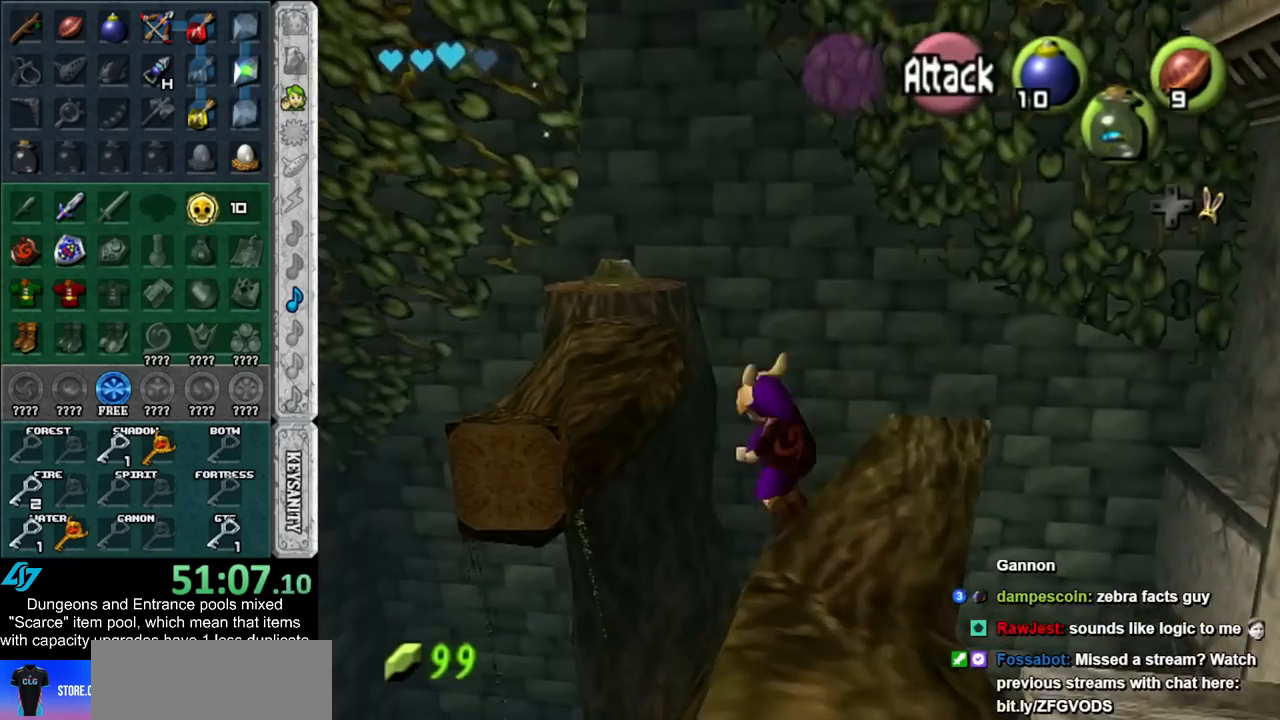
{"buttons": [], "left_stick": "up-left", "right_stick": "center", "events": []}
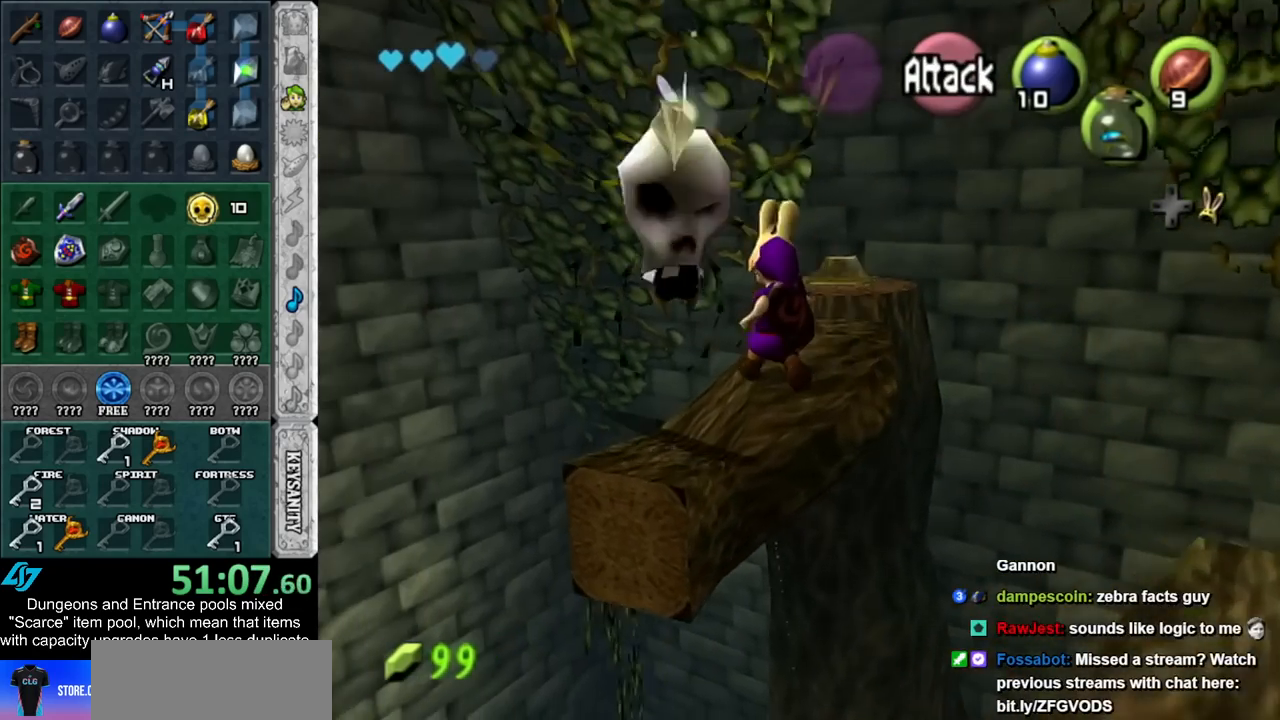
{"buttons": [], "left_stick": "up", "right_stick": "center", "events": [[350, "left_stick", "up"]]}
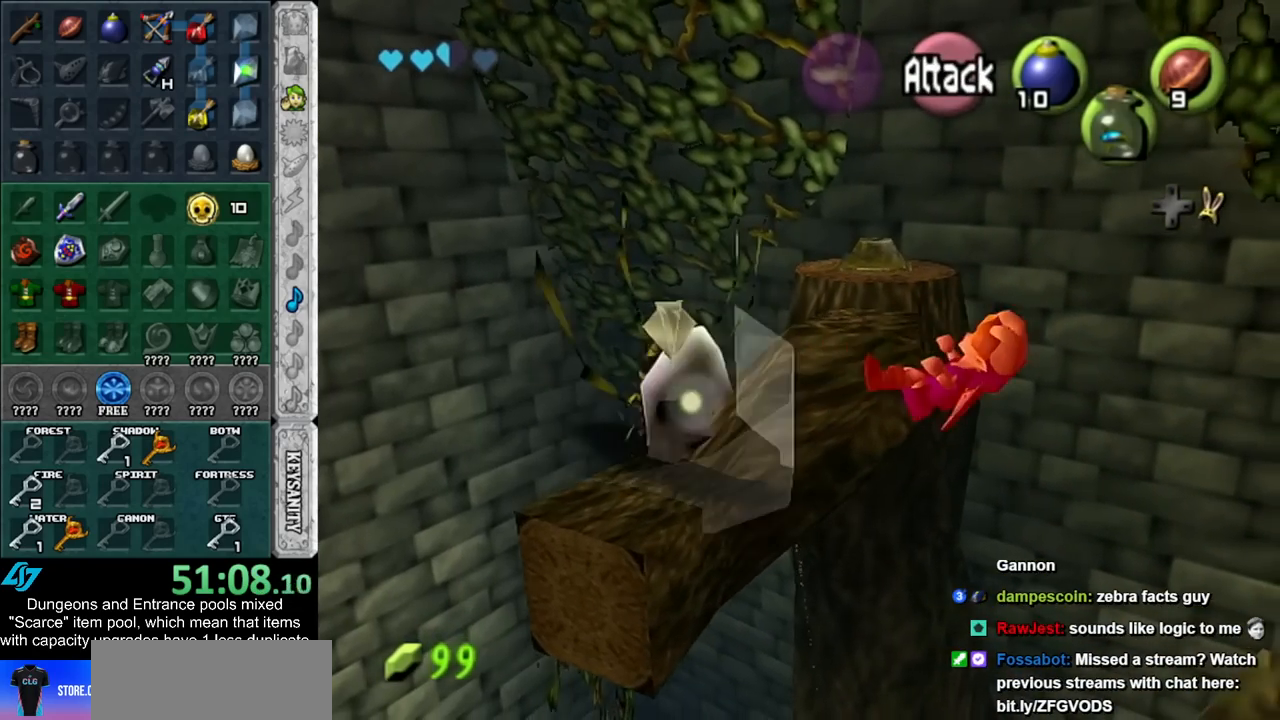
{"buttons": [], "left_stick": "center", "right_stick": "center", "events": [[50, "left_stick", "center"]]}
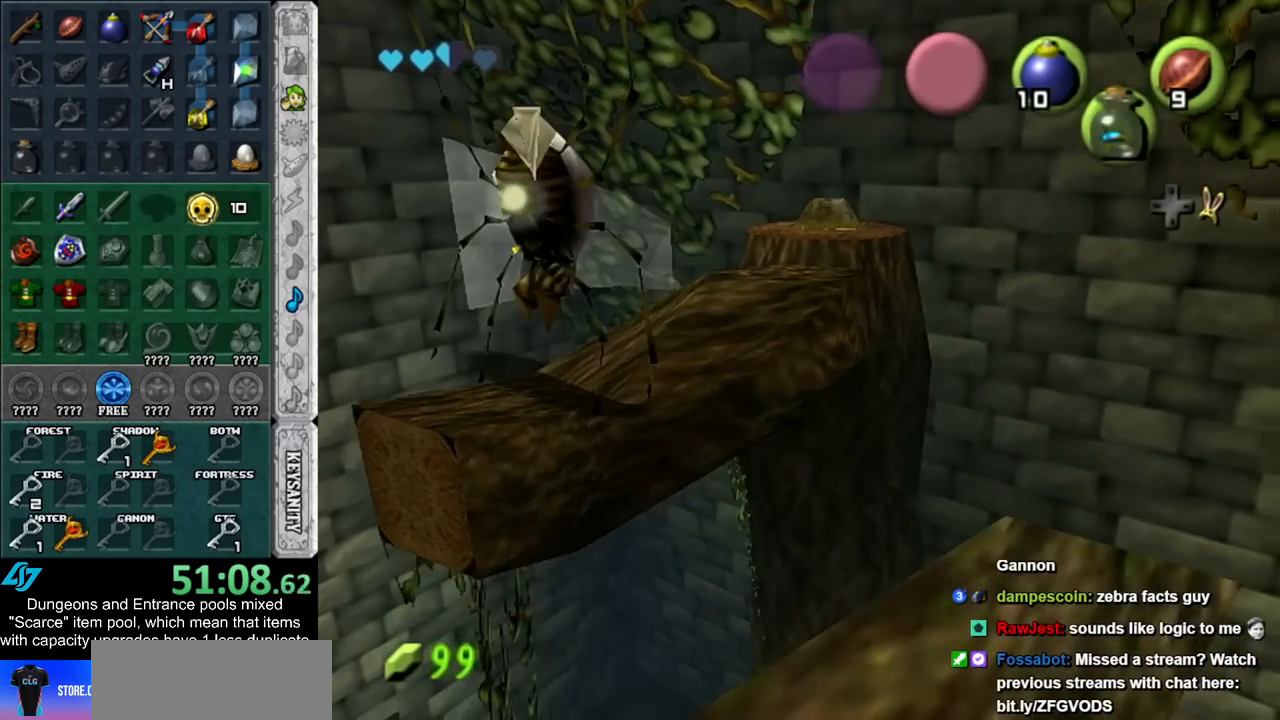
{"buttons": [], "left_stick": "center", "right_stick": "center", "events": []}
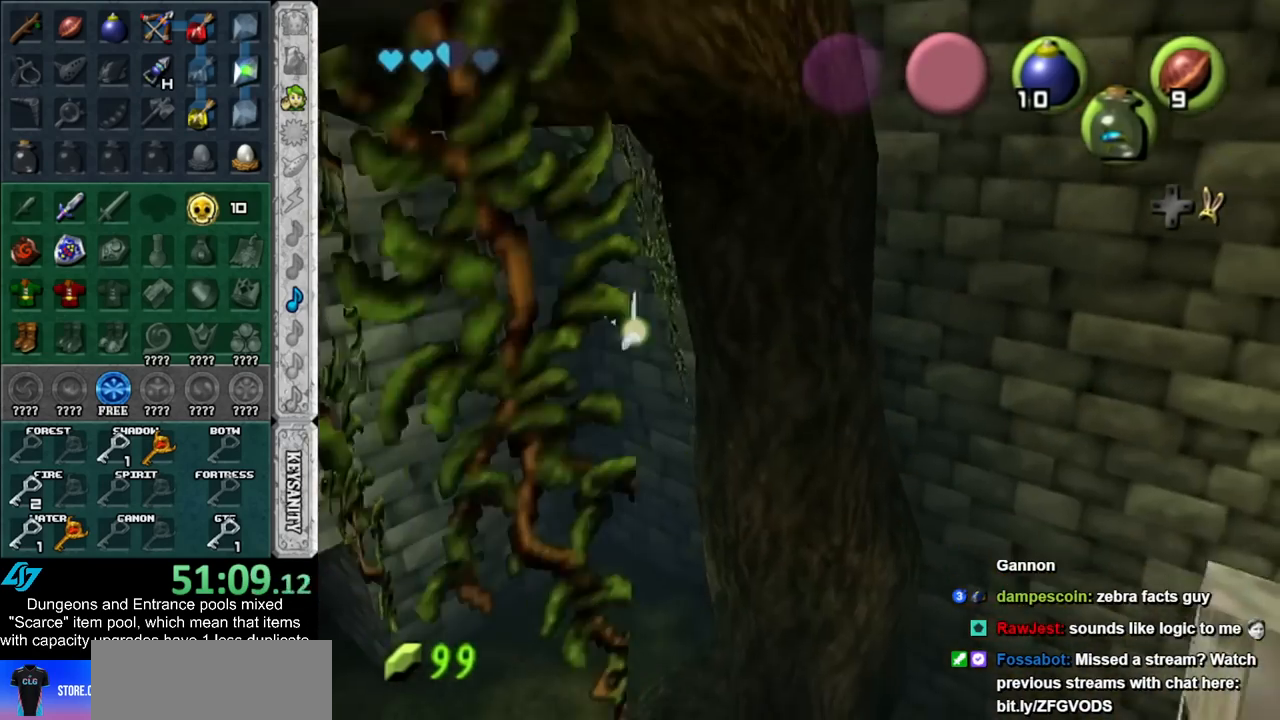
{"buttons": [], "left_stick": "center", "right_stick": "center", "events": []}